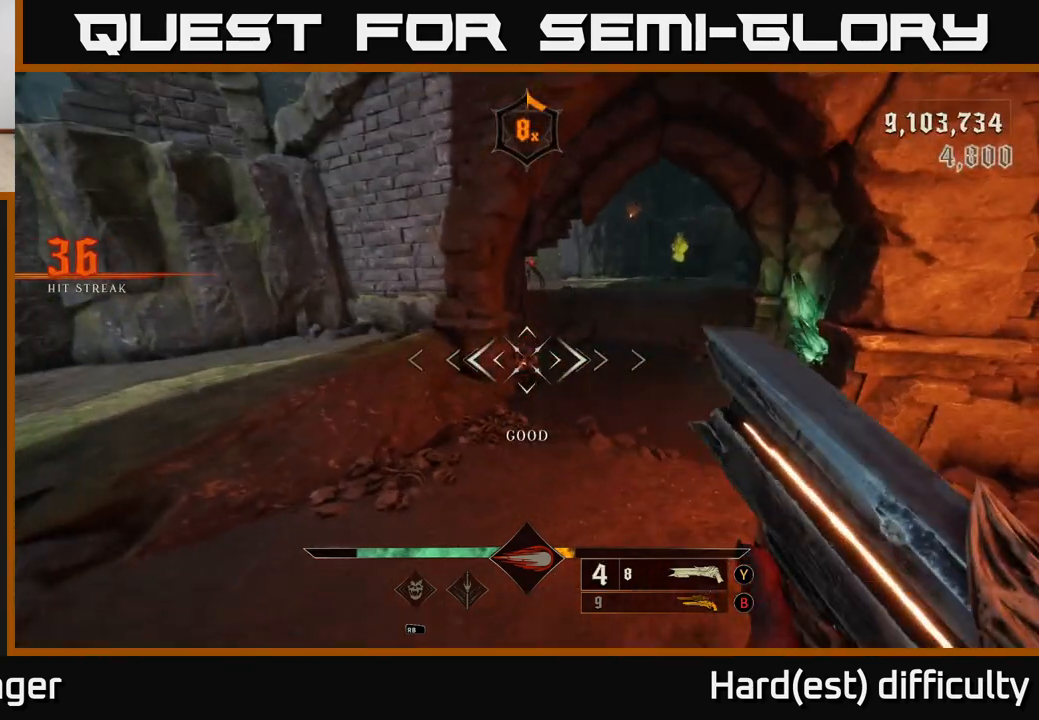
Gameplay with a controller (Xbox layout); each line is a JSON object with the inputs held at the frame after it. "events" lists button and stick changes between this image and that frame as [ms after this image, input, new state], when the widget could be followed in between.
{"buttons": [], "left_stick": "down-left", "right_stick": "center", "events": [[83, "right_stick", "right"], [233, "right_stick", "center"], [267, "X", "down"], [350, "X", "up"]]}
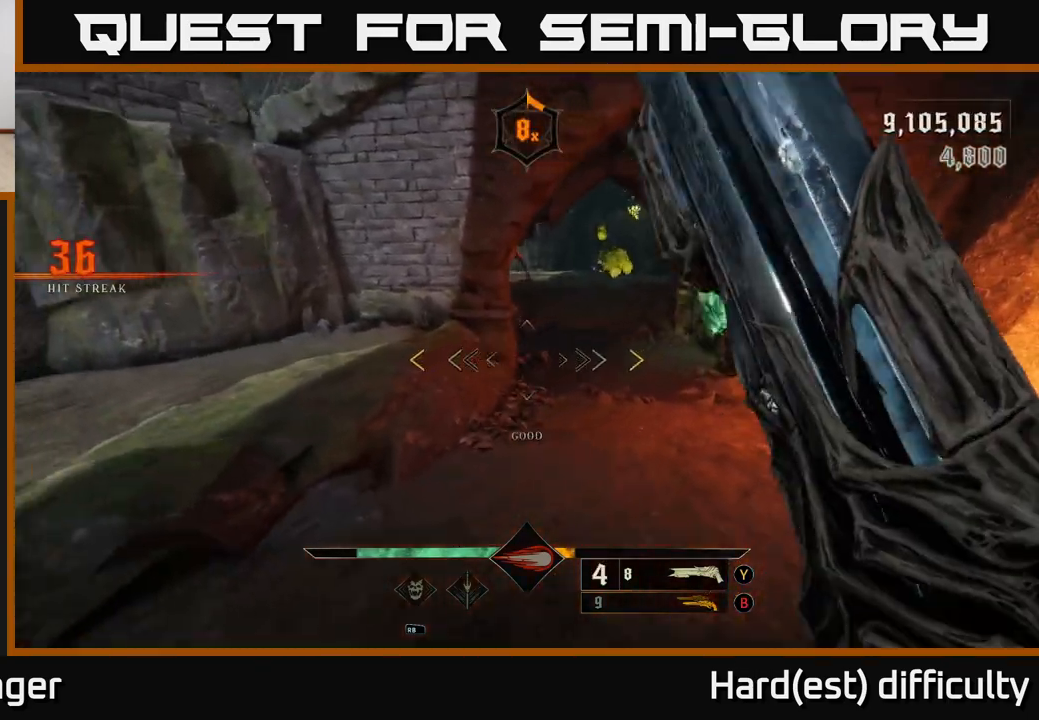
{"buttons": [], "left_stick": "down-left", "right_stick": "center", "events": [[33, "right_stick", "right"], [50, "left_stick", "left"], [167, "right_stick", "up"], [283, "right_stick", "center"], [433, "left_stick", "down-left"]]}
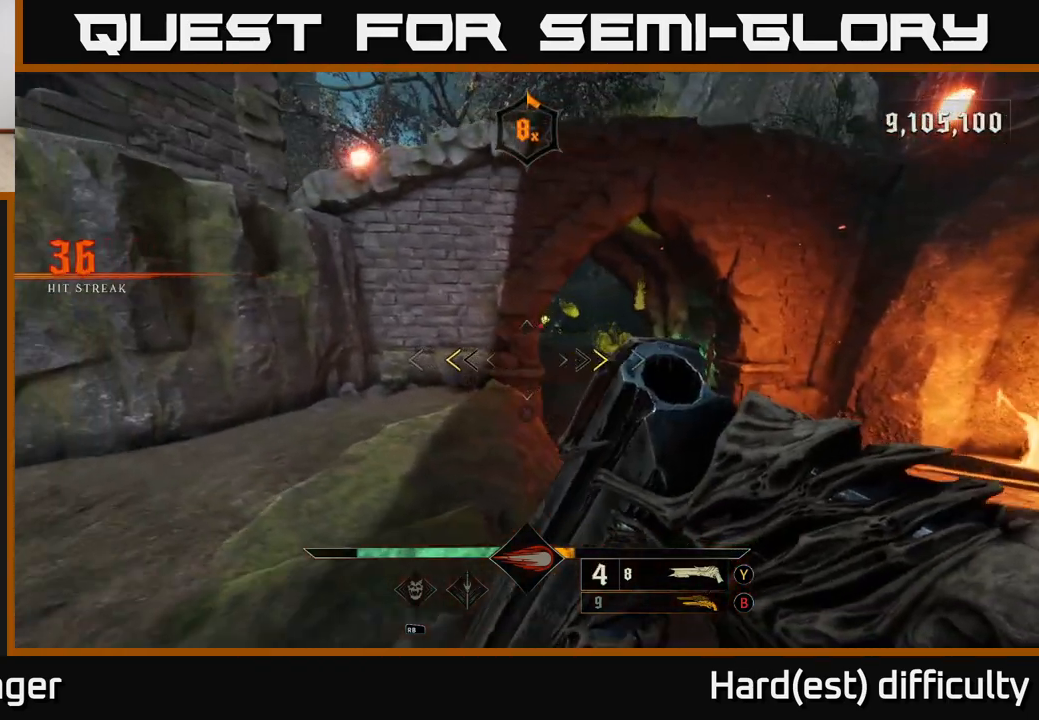
{"buttons": [], "left_stick": "center", "right_stick": "right", "events": [[150, "A", "down"], [233, "X", "down"], [250, "A", "up"], [317, "X", "up"], [367, "left_stick", "down-right"], [433, "left_stick", "center"], [450, "right_stick", "right"]]}
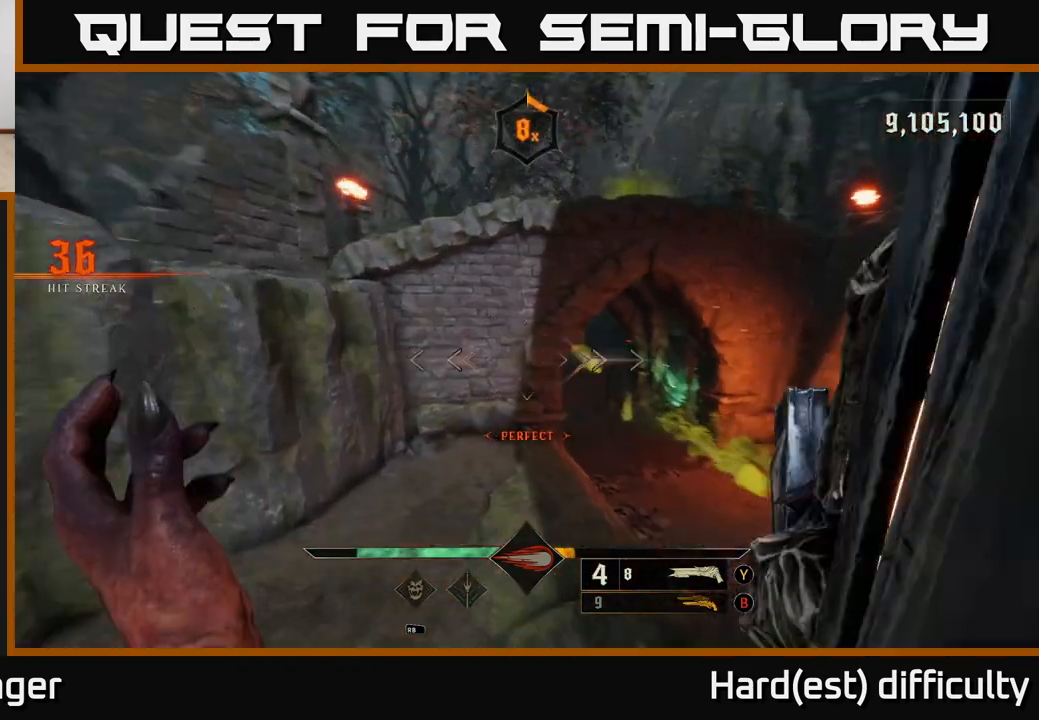
{"buttons": [], "left_stick": "down", "right_stick": "center", "events": [[133, "left_stick", "left"], [350, "left_stick", "down-left"], [467, "left_stick", "down"], [467, "right_stick", "center"]]}
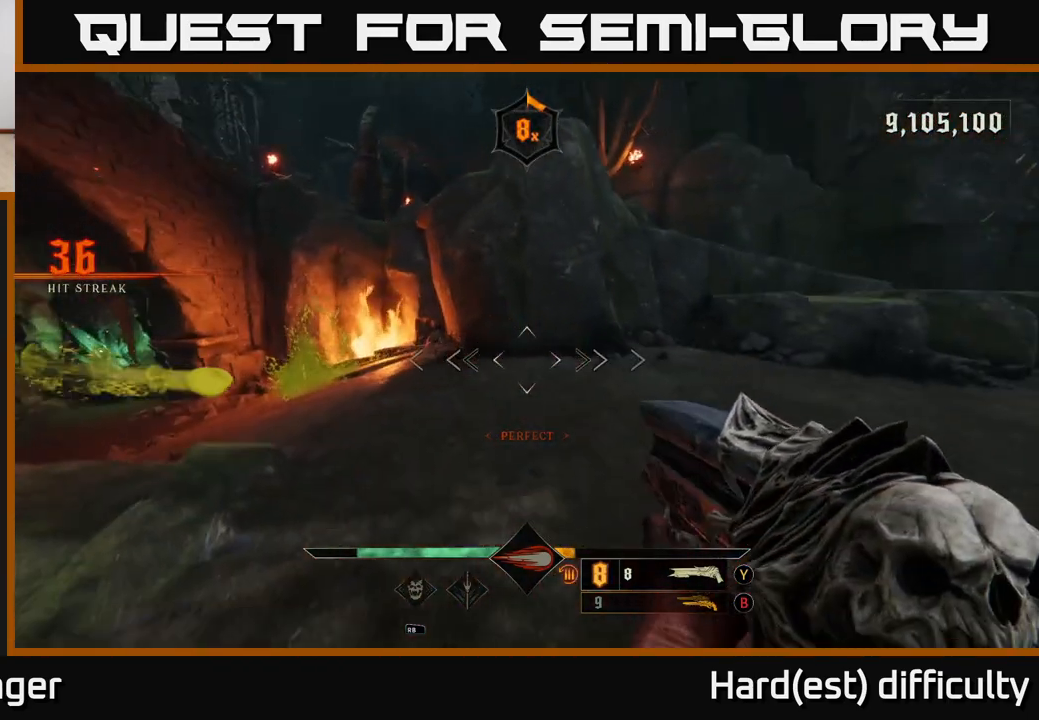
{"buttons": [], "left_stick": "up-right", "right_stick": "center", "events": [[167, "right_stick", "up-right"], [250, "left_stick", "right"], [300, "left_stick", "up-right"], [367, "A", "down"], [383, "right_stick", "center"], [500, "A", "up"]]}
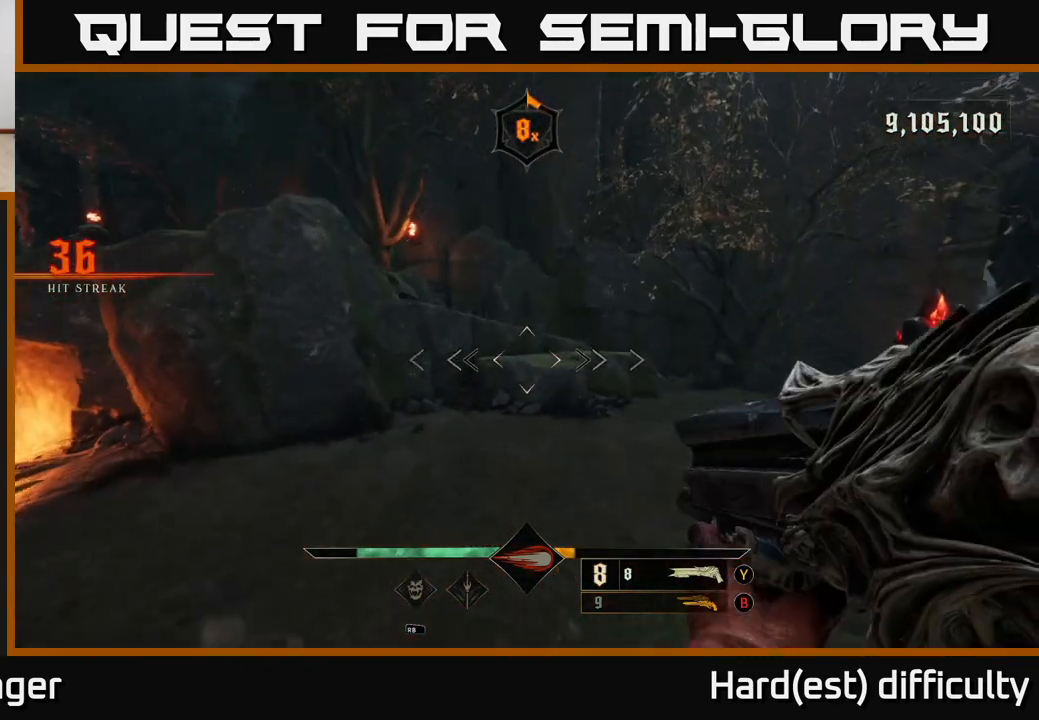
{"buttons": [], "left_stick": "up", "right_stick": "left", "events": [[217, "A", "down"], [317, "A", "up"], [350, "left_stick", "up"], [450, "right_stick", "left"]]}
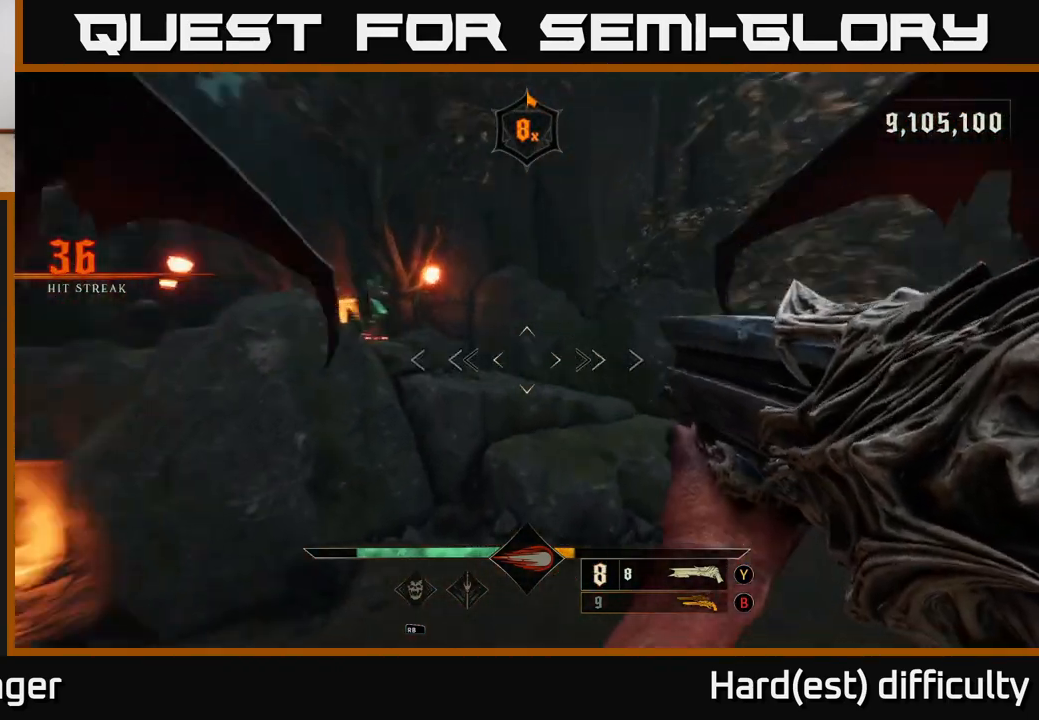
{"buttons": [], "left_stick": "right", "right_stick": "center", "events": [[150, "left_stick", "up-right"], [200, "L2", "down"], [350, "L2", "up"], [450, "left_stick", "right"], [483, "right_stick", "center"]]}
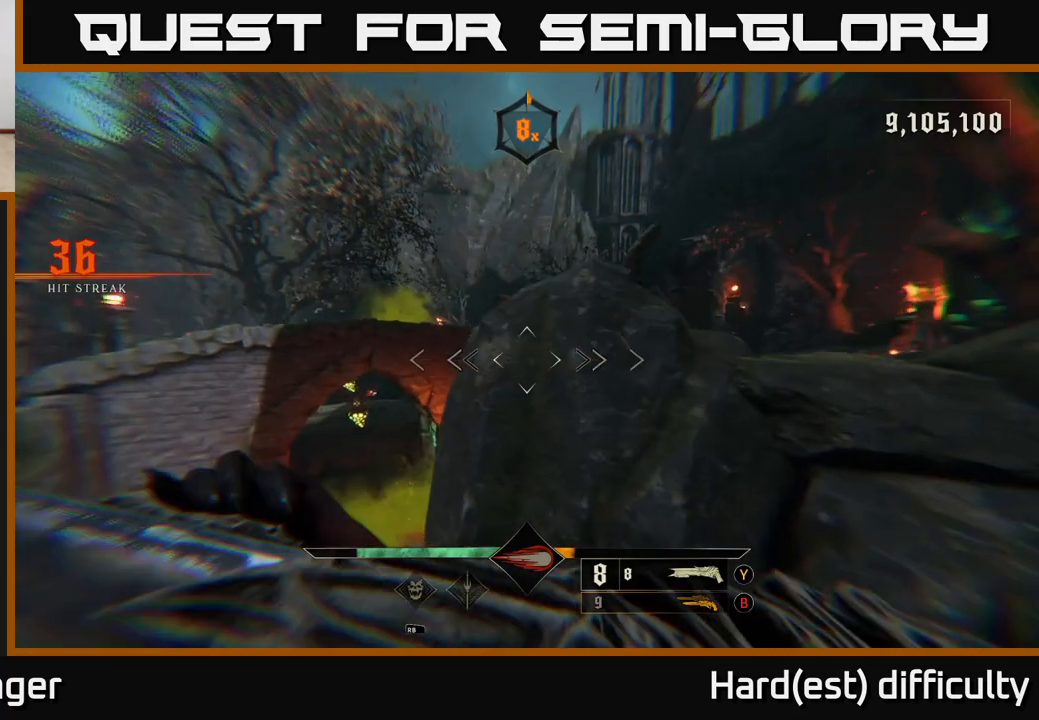
{"buttons": [], "left_stick": "up-right", "right_stick": "center", "events": [[400, "A", "down"], [467, "left_stick", "up-right"], [500, "A", "up"]]}
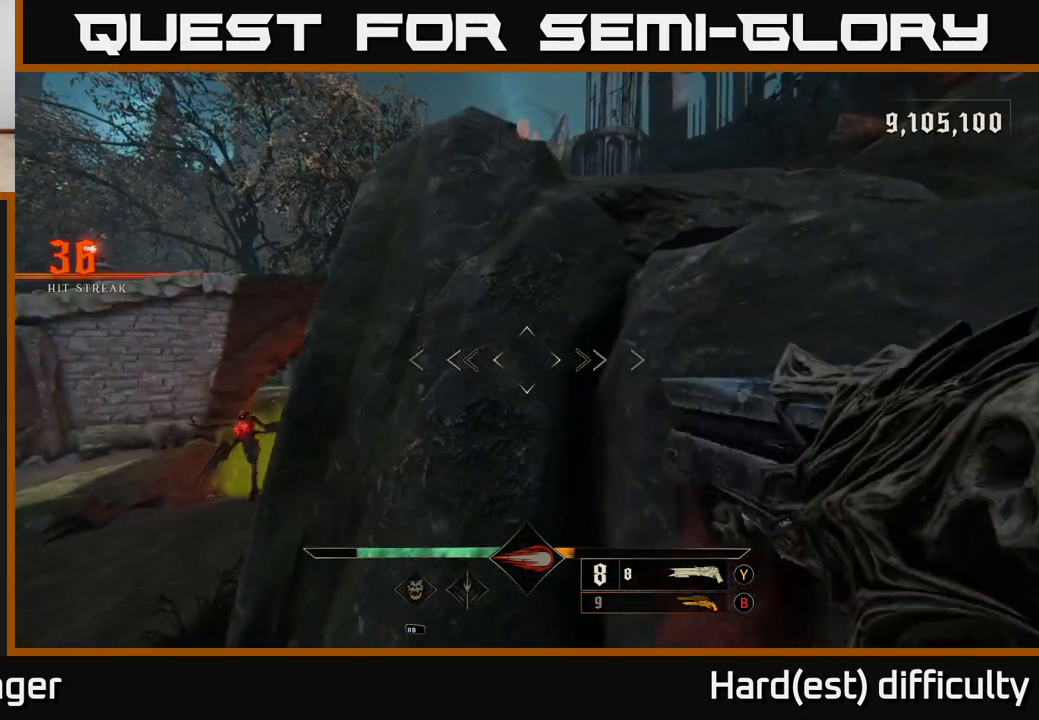
{"buttons": [], "left_stick": "left", "right_stick": "center", "events": [[83, "A", "down"], [217, "A", "up"], [267, "left_stick", "left"], [300, "right_stick", "down-left"], [500, "right_stick", "center"]]}
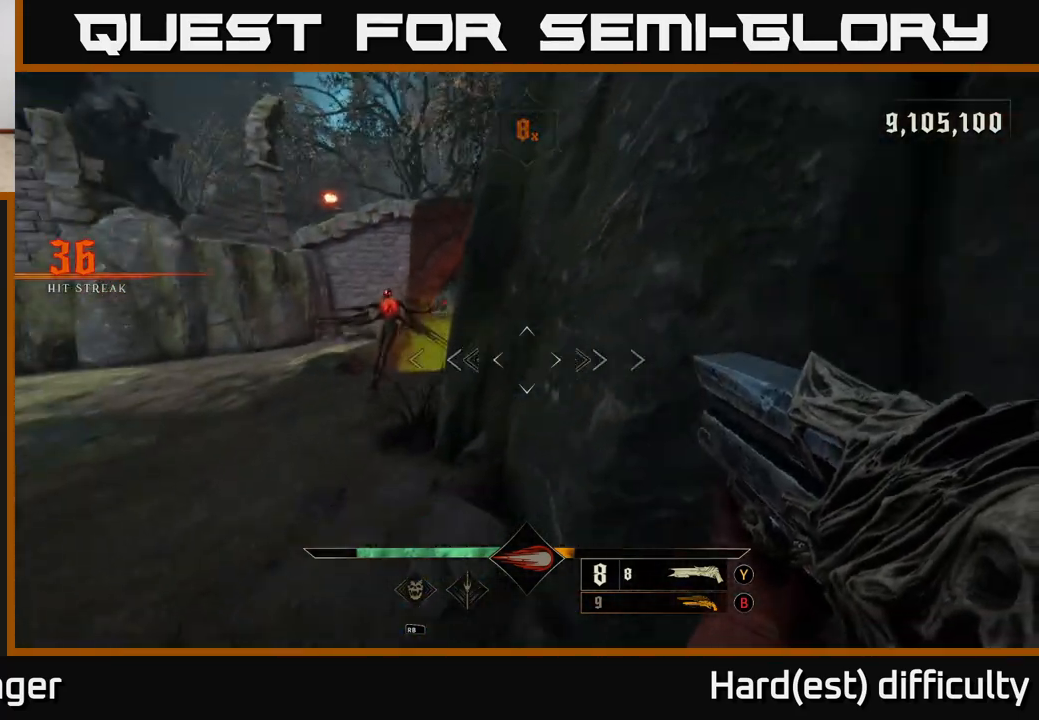
{"buttons": [], "left_stick": "down-left", "right_stick": "center", "events": [[167, "right_stick", "left"], [283, "R2", "down"], [300, "right_stick", "up"], [350, "left_stick", "down-left"], [383, "R2", "up"], [383, "right_stick", "right"], [500, "right_stick", "center"]]}
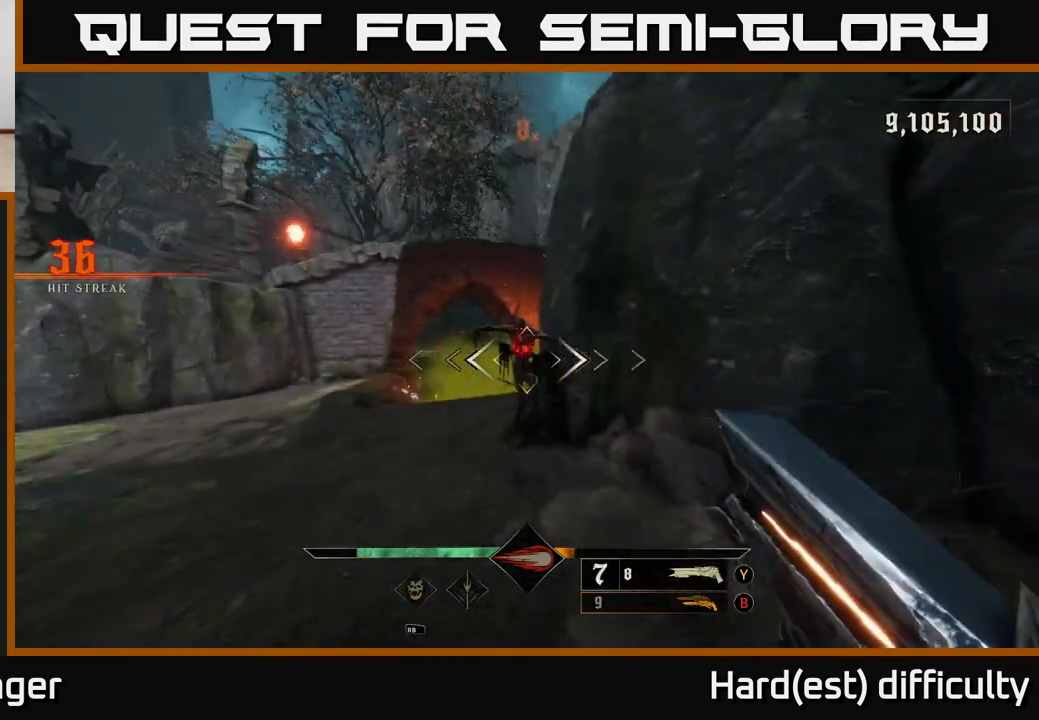
{"buttons": [], "left_stick": "down", "right_stick": "center", "events": [[167, "left_stick", "center"], [217, "left_stick", "right"], [383, "left_stick", "down"]]}
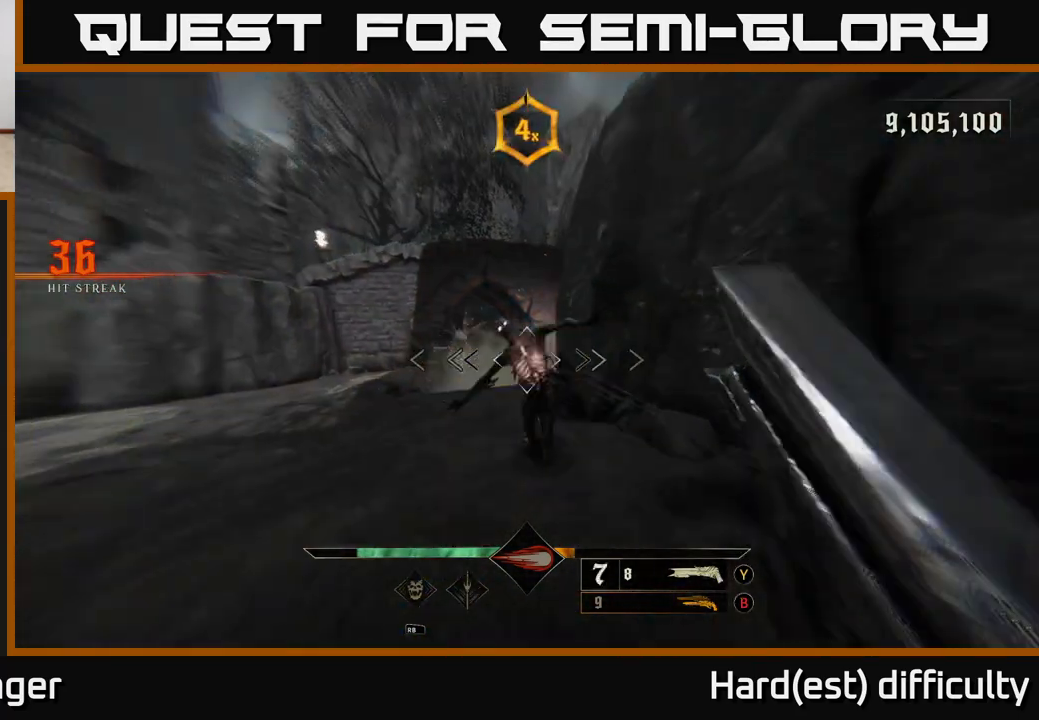
{"buttons": ["L2"], "left_stick": "down-left", "right_stick": "center", "events": [[117, "right_stick", "right"], [283, "right_stick", "up-left"], [300, "R2", "down"], [417, "R2", "up"], [417, "right_stick", "center"], [467, "left_stick", "down-left"], [483, "L2", "down"]]}
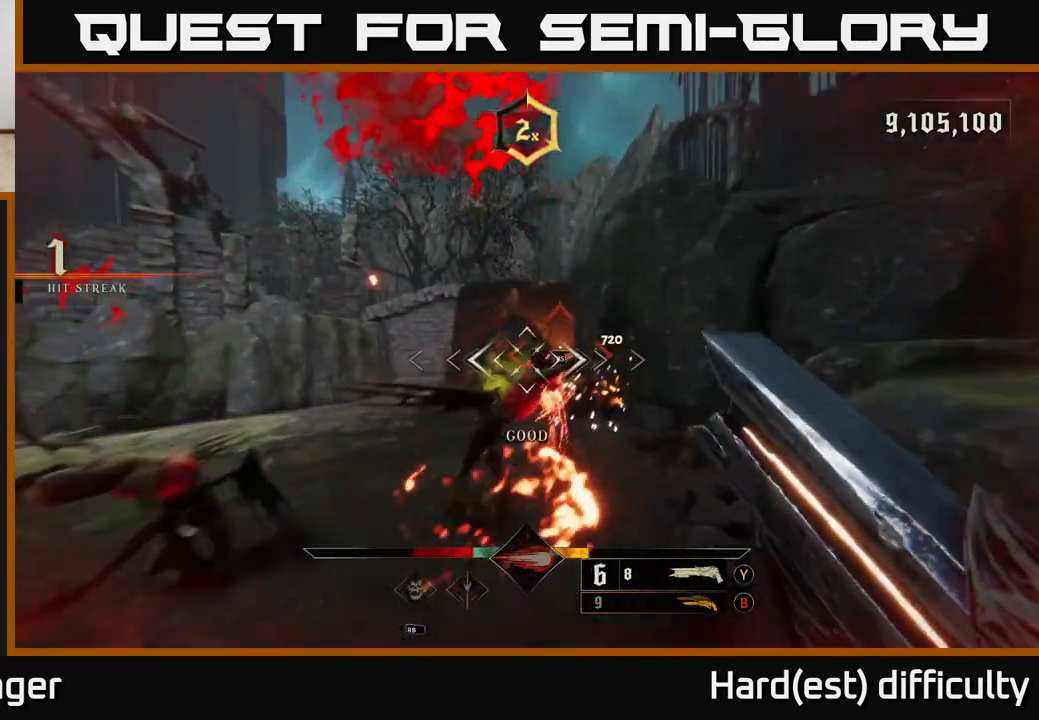
{"buttons": [], "left_stick": "up-right", "right_stick": "center", "events": [[50, "right_stick", "right"], [100, "L2", "up"], [150, "left_stick", "left"], [200, "right_stick", "center"], [350, "left_stick", "up"], [417, "left_stick", "up-right"]]}
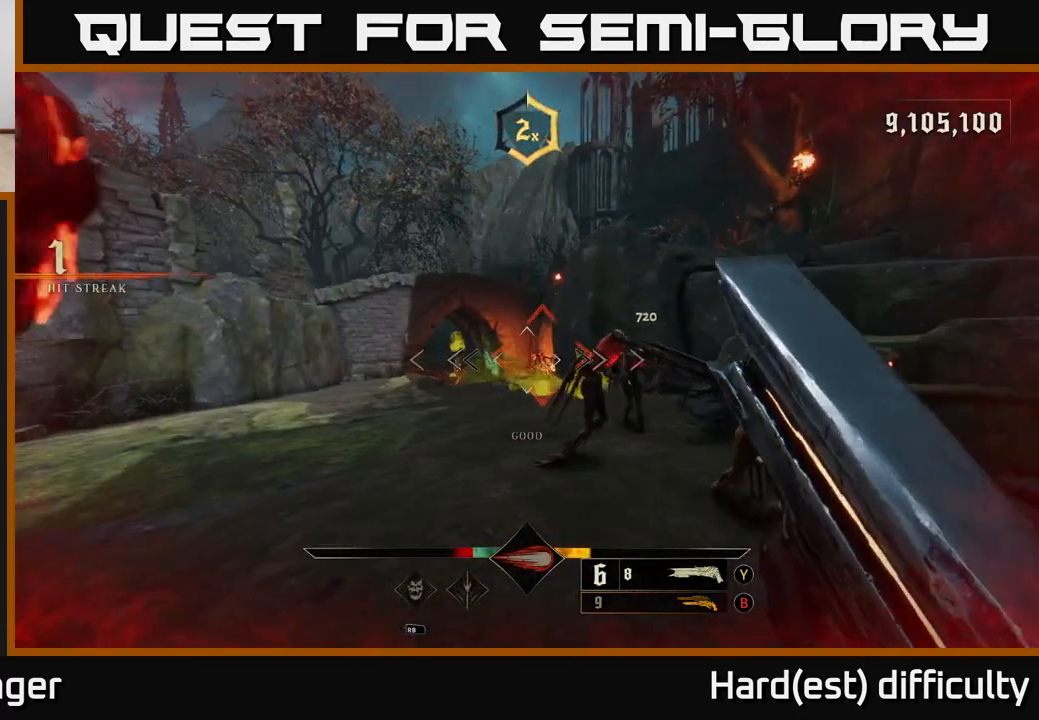
{"buttons": [], "left_stick": "center", "right_stick": "center", "events": [[167, "left_stick", "up-left"], [300, "left_stick", "center"]]}
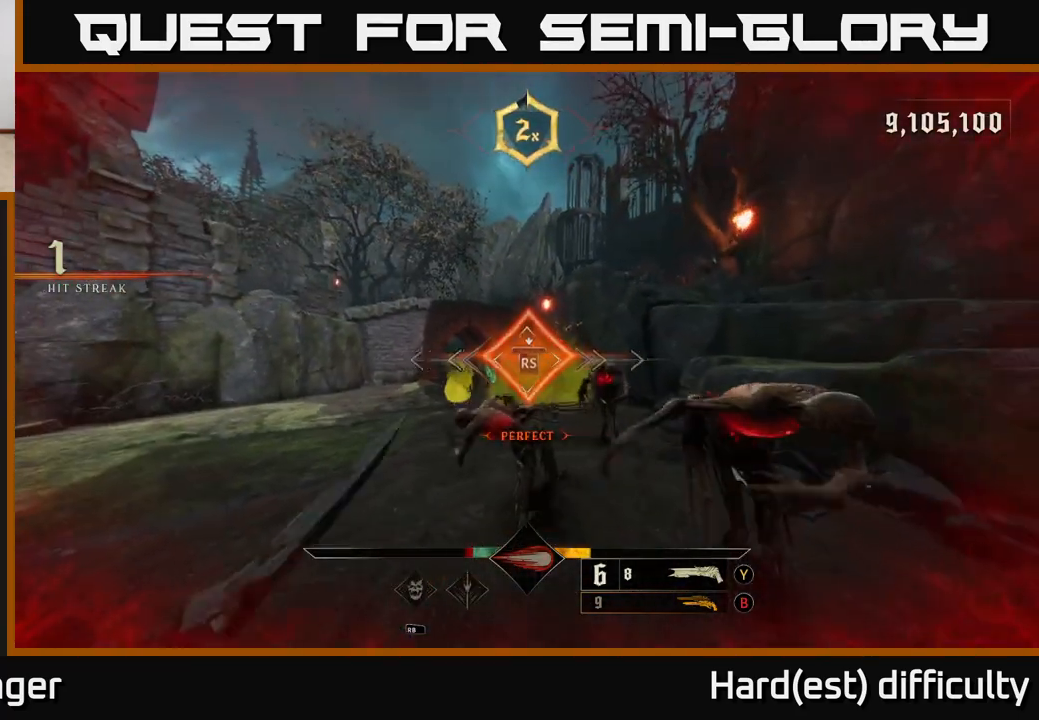
{"buttons": [], "left_stick": "left", "right_stick": "center", "events": [[133, "left_stick", "left"], [300, "A", "down"], [300, "L2", "down"], [450, "A", "up"], [483, "L2", "up"]]}
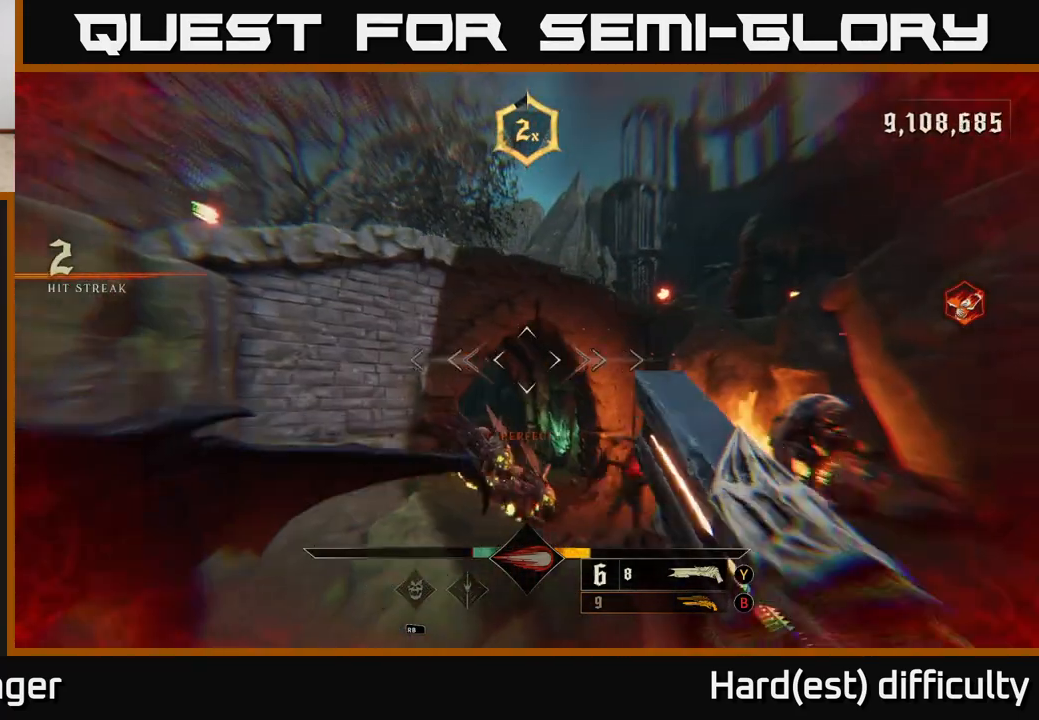
{"buttons": [], "left_stick": "down", "right_stick": "center", "events": [[133, "left_stick", "down-left"], [233, "right_stick", "down-right"], [317, "left_stick", "down"], [333, "R2", "down"], [417, "R2", "up"], [417, "right_stick", "center"]]}
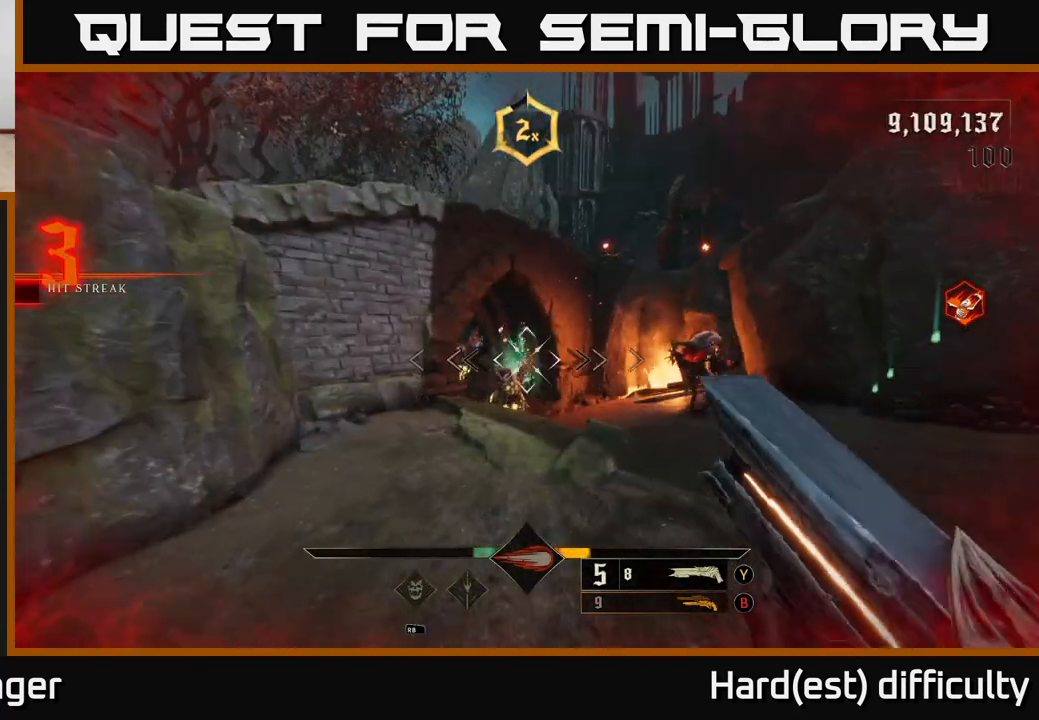
{"buttons": [], "left_stick": "down-left", "right_stick": "center", "events": [[300, "left_stick", "down-left"]]}
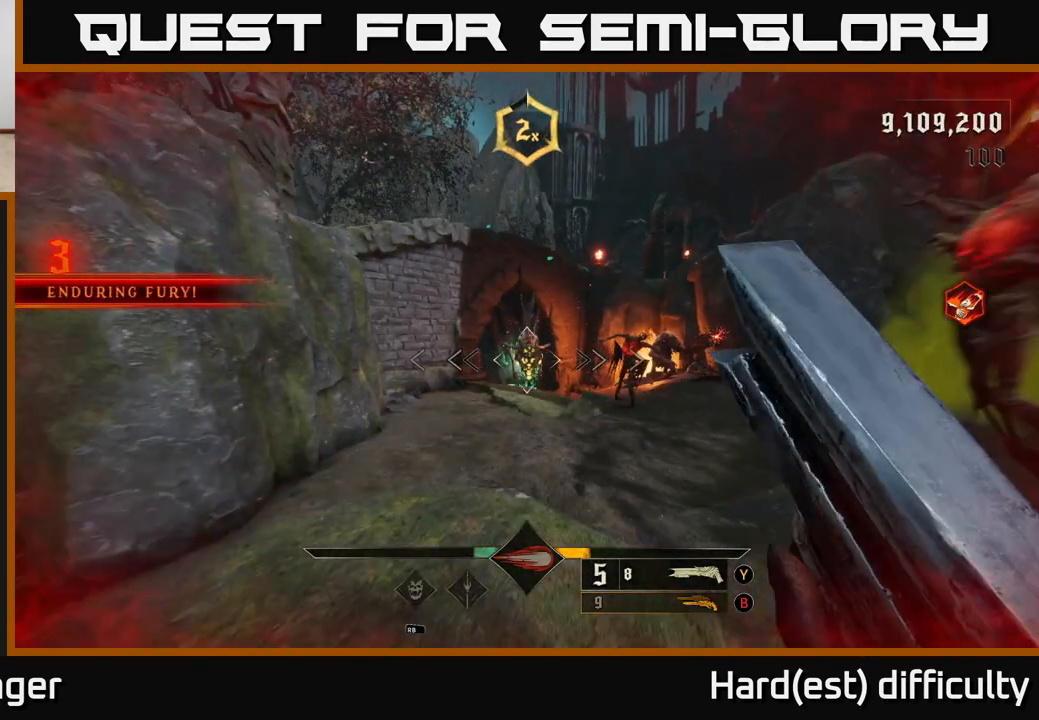
{"buttons": [], "left_stick": "down-left", "right_stick": "down-right", "events": [[267, "R2", "down"], [300, "L2", "down"], [350, "R2", "up"], [350, "right_stick", "right"], [433, "right_stick", "down-right"], [450, "L2", "up"]]}
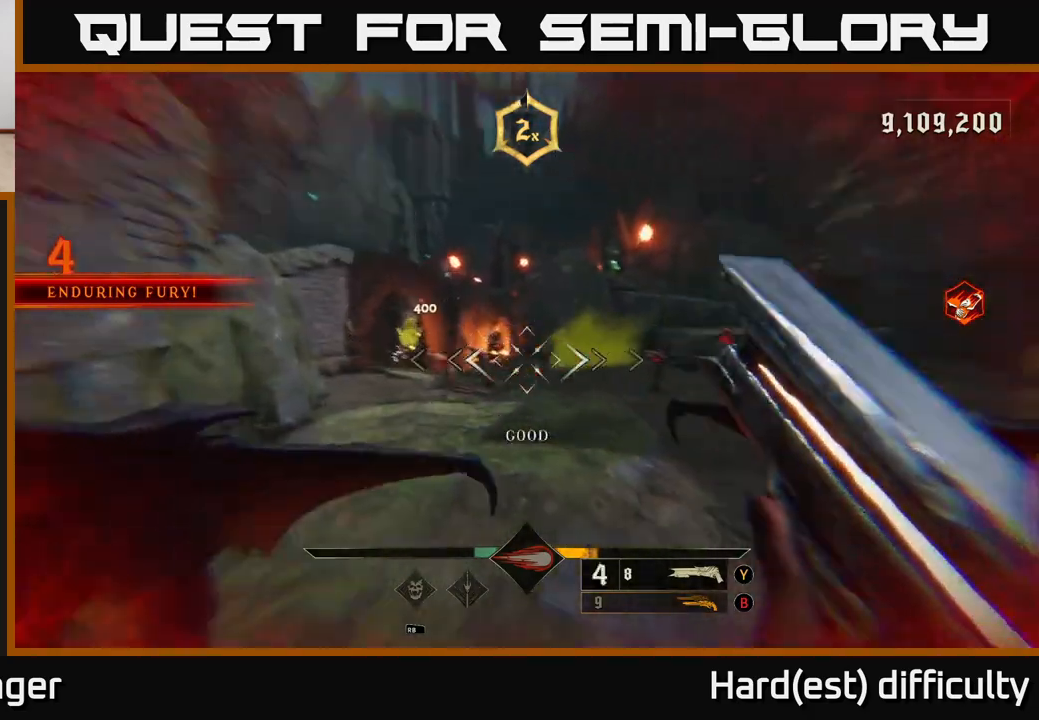
{"buttons": [], "left_stick": "down-left", "right_stick": "center", "events": [[50, "right_stick", "center"], [317, "right_stick", "up-left"], [400, "right_stick", "center"]]}
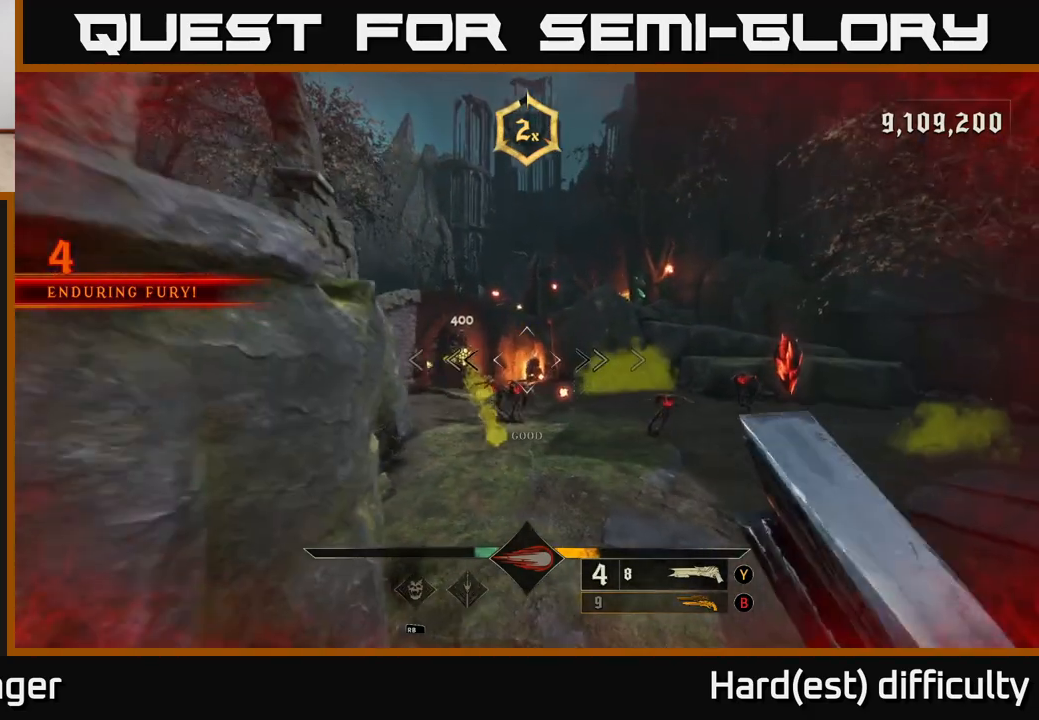
{"buttons": [], "left_stick": "down", "right_stick": "center", "events": [[100, "right_stick", "down"], [150, "left_stick", "down"], [233, "R2", "down"], [250, "right_stick", "center"], [317, "R2", "up"]]}
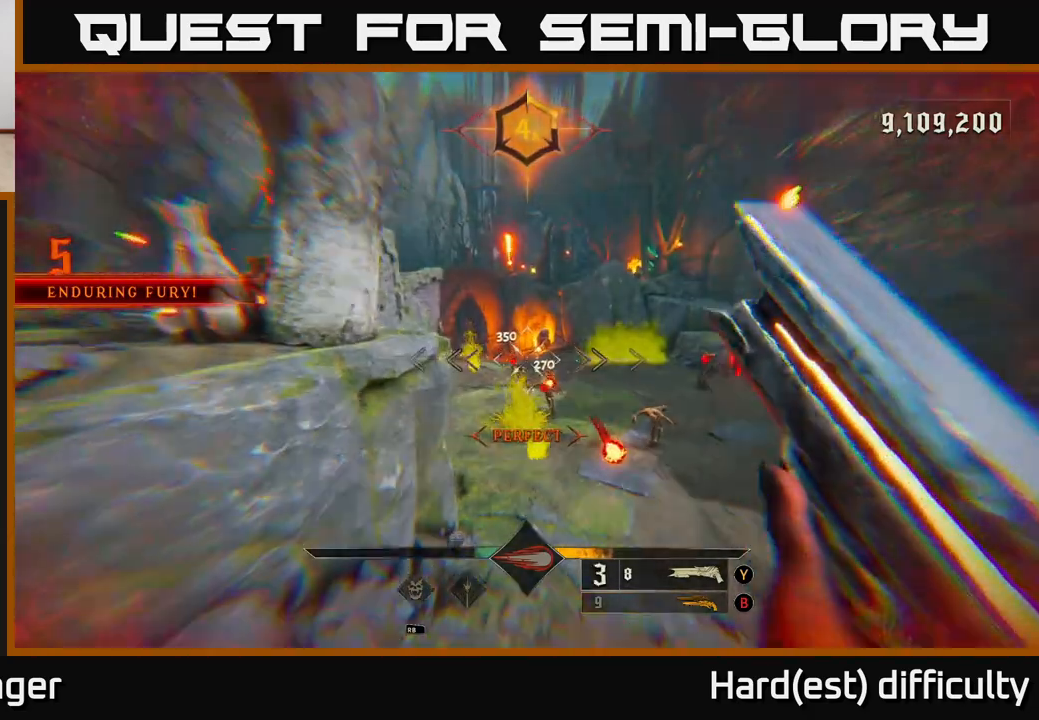
{"buttons": [], "left_stick": "center", "right_stick": "center", "events": [[350, "right_stick", "down"], [433, "left_stick", "center"], [483, "right_stick", "center"]]}
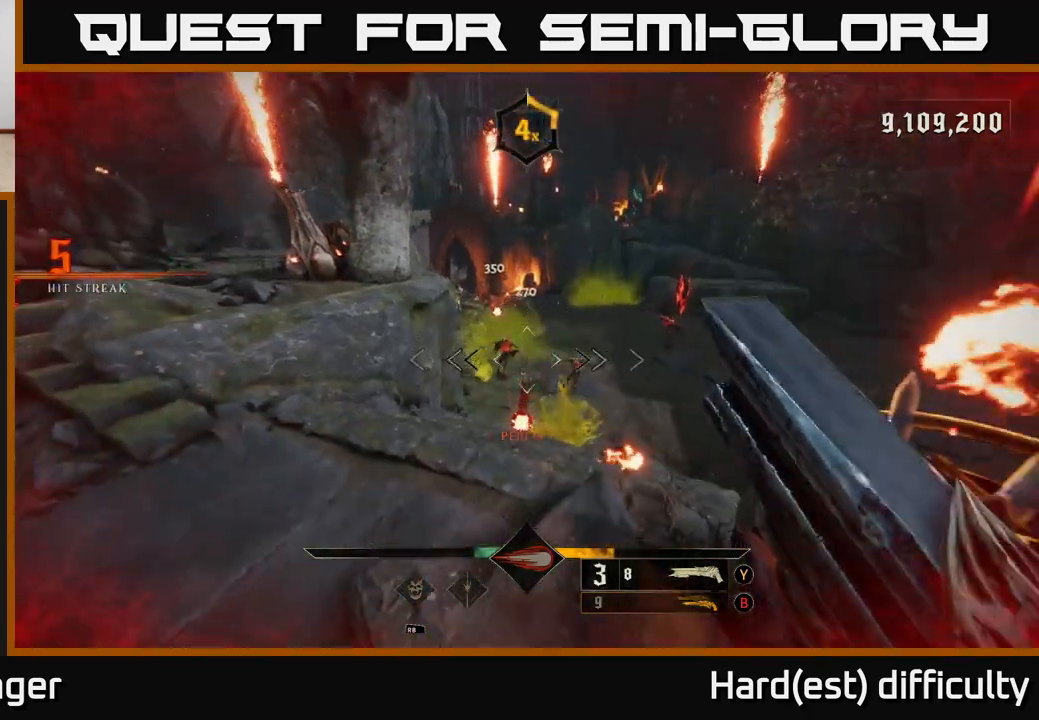
{"buttons": [], "left_stick": "down-left", "right_stick": "center", "events": [[83, "left_stick", "down"], [150, "right_stick", "up-right"], [317, "R2", "down"], [333, "L2", "down"], [400, "R2", "up"], [400, "left_stick", "down-left"], [417, "right_stick", "center"], [500, "L2", "up"]]}
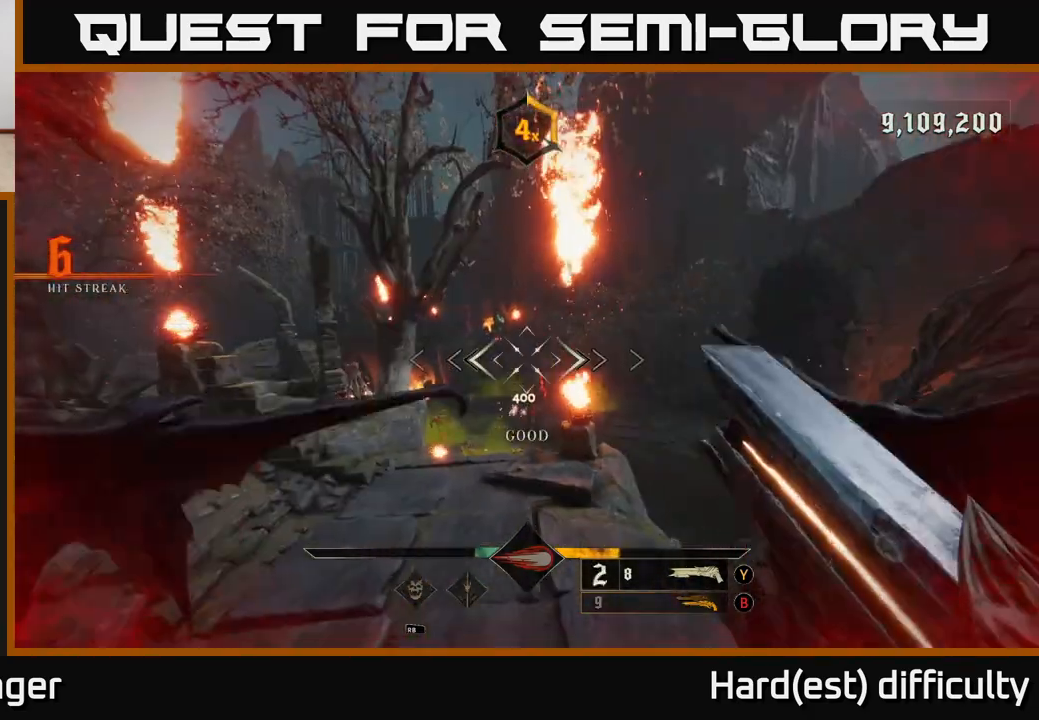
{"buttons": [], "left_stick": "up", "right_stick": "center", "events": [[150, "left_stick", "up"]]}
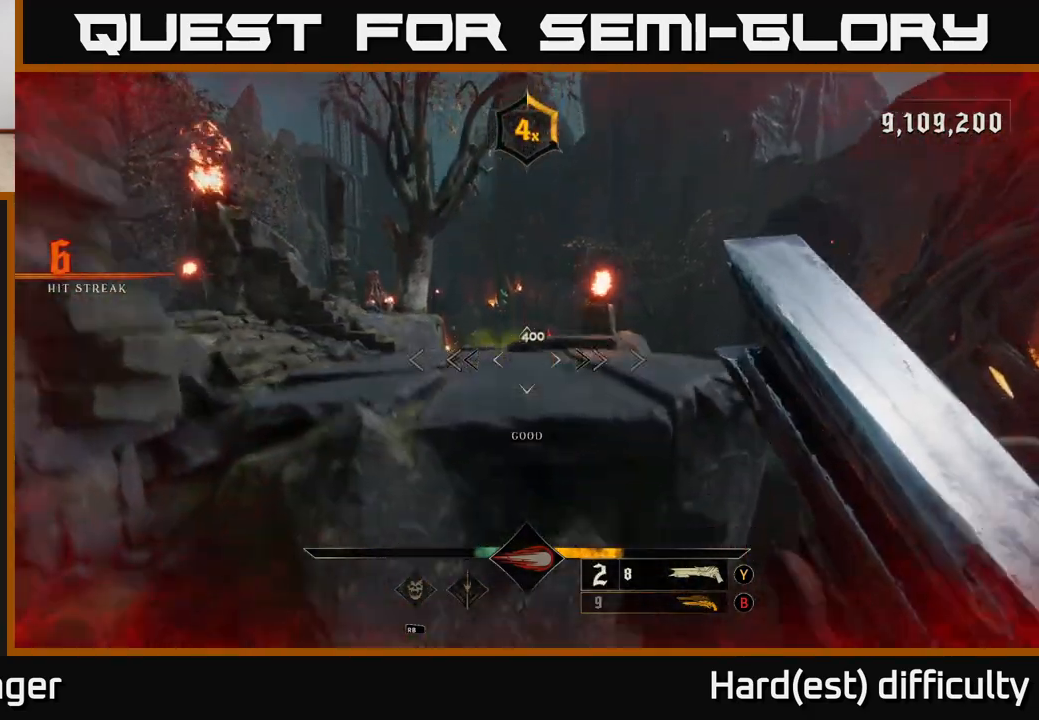
{"buttons": [], "left_stick": "up", "right_stick": "center", "events": [[50, "right_stick", "up"], [150, "right_stick", "center"], [167, "A", "down"], [300, "A", "up"]]}
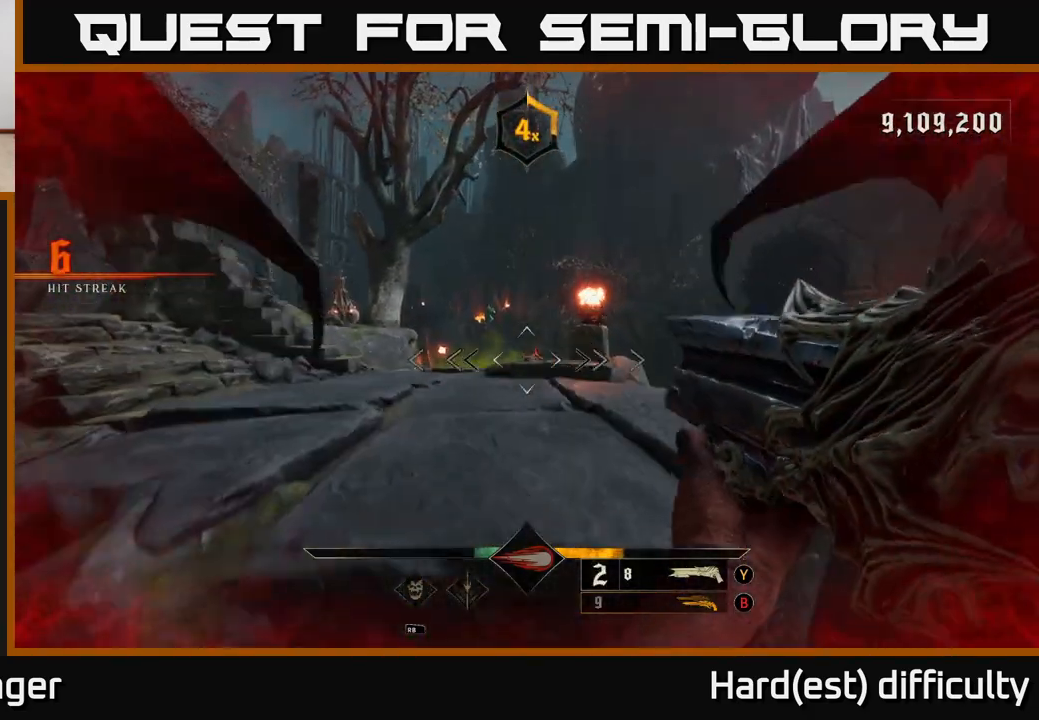
{"buttons": [], "left_stick": "up-left", "right_stick": "down-right", "events": [[233, "L2", "down"], [383, "L2", "up"], [400, "left_stick", "up-left"], [467, "right_stick", "down-right"]]}
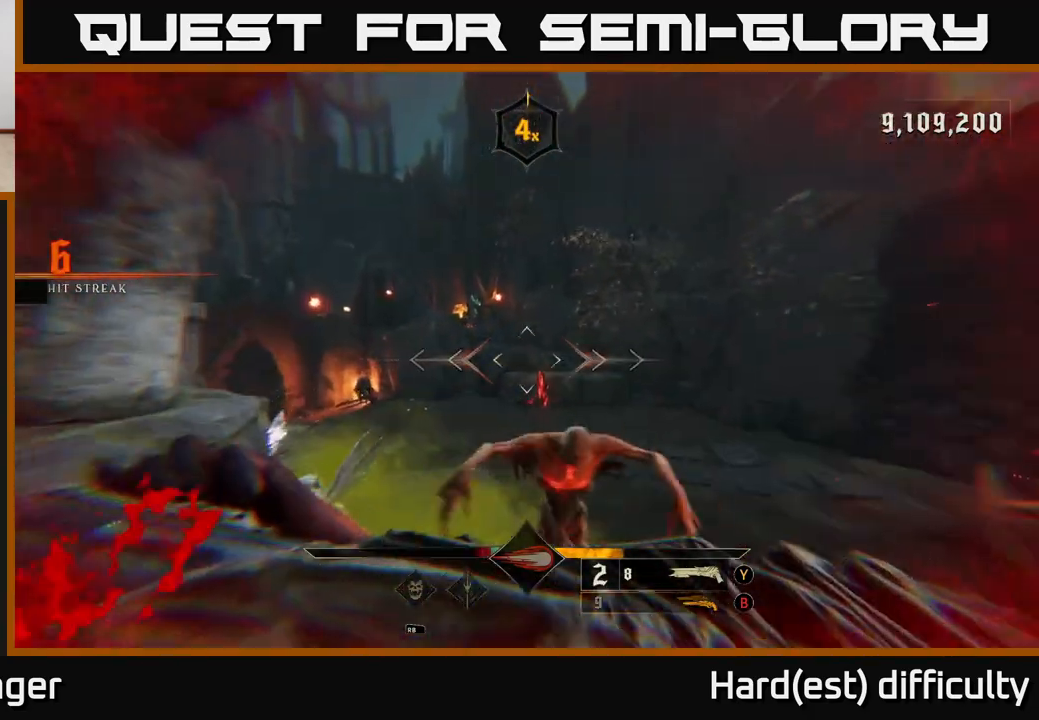
{"buttons": [], "left_stick": "left", "right_stick": "right", "events": [[133, "left_stick", "down-left"], [183, "R2", "down"], [217, "right_stick", "center"], [267, "R2", "up"], [267, "left_stick", "left"], [300, "L2", "down"], [400, "right_stick", "right"], [417, "L2", "up"]]}
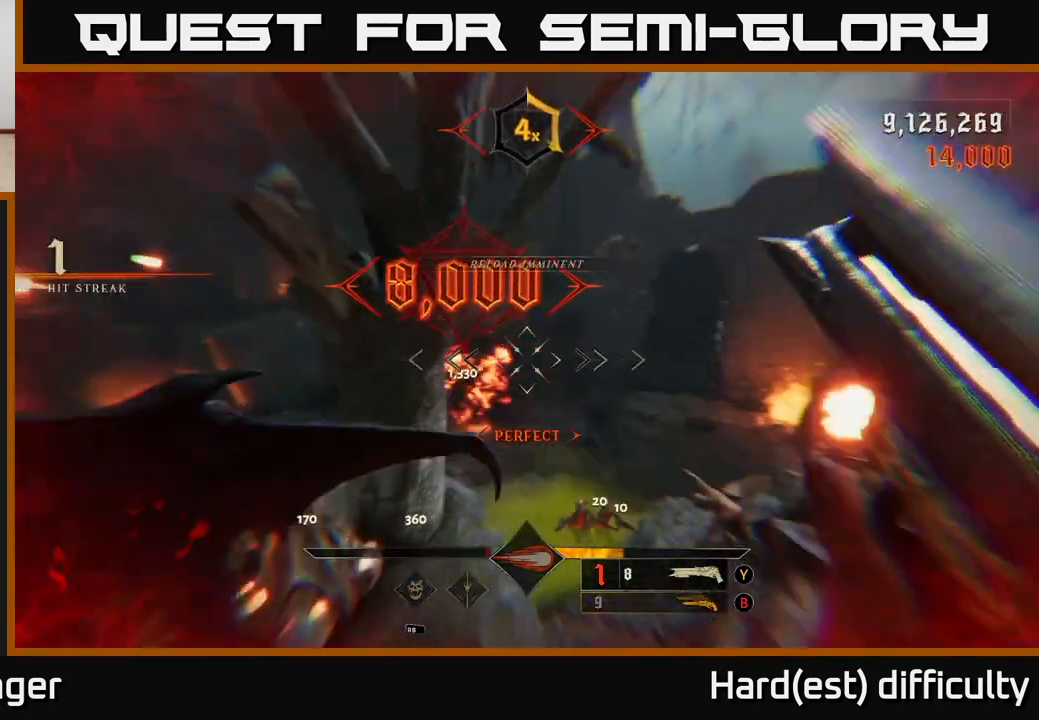
{"buttons": [], "left_stick": "down", "right_stick": "center", "events": [[33, "left_stick", "down-left"], [150, "right_stick", "center"], [217, "left_stick", "down-right"], [217, "right_stick", "down"], [267, "left_stick", "right"], [433, "left_stick", "down"], [433, "right_stick", "center"]]}
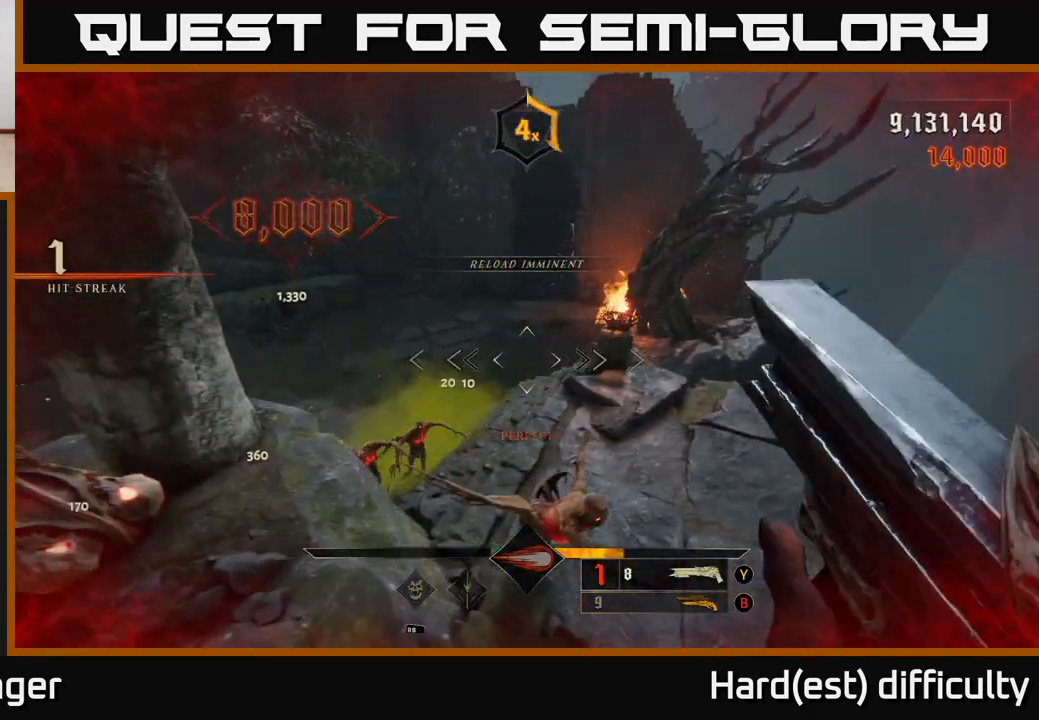
{"buttons": ["A"], "left_stick": "down-left", "right_stick": "center", "events": [[100, "right_stick", "down"], [167, "L2", "down"], [217, "R2", "down"], [233, "right_stick", "left"], [317, "R2", "up"], [317, "right_stick", "up-left"], [383, "L2", "up"], [417, "right_stick", "center"], [450, "left_stick", "down-left"], [483, "A", "down"]]}
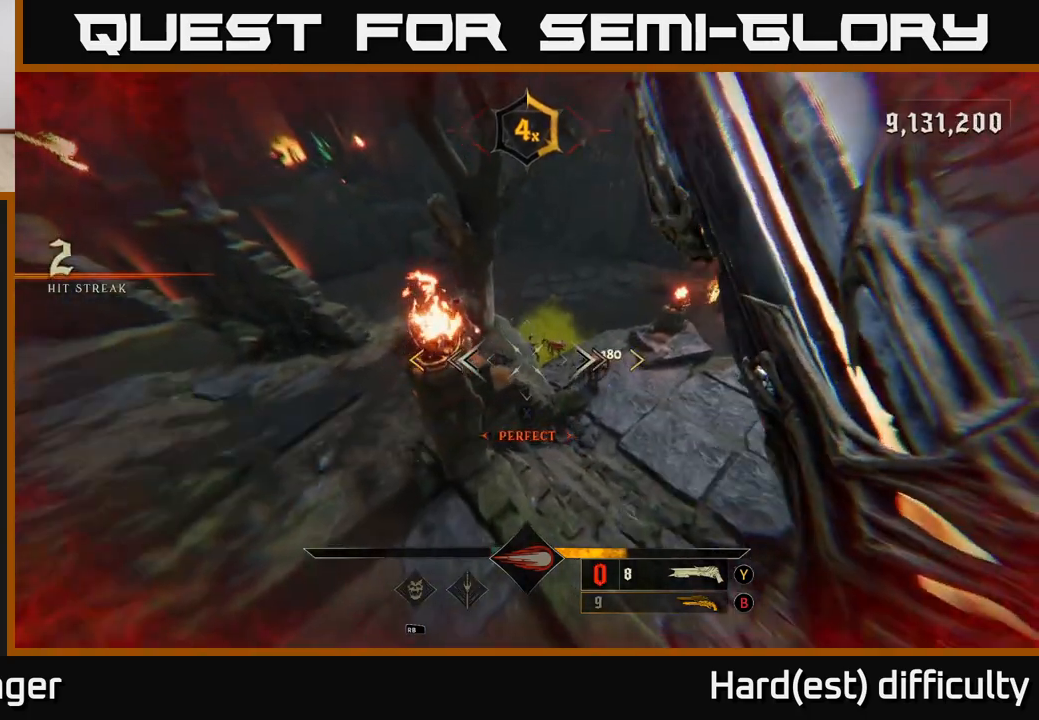
{"buttons": [], "left_stick": "up-left", "right_stick": "center", "events": [[67, "left_stick", "left"], [100, "A", "up"], [217, "A", "down"], [317, "X", "down"], [367, "X", "up"], [383, "A", "up"], [383, "left_stick", "up-left"]]}
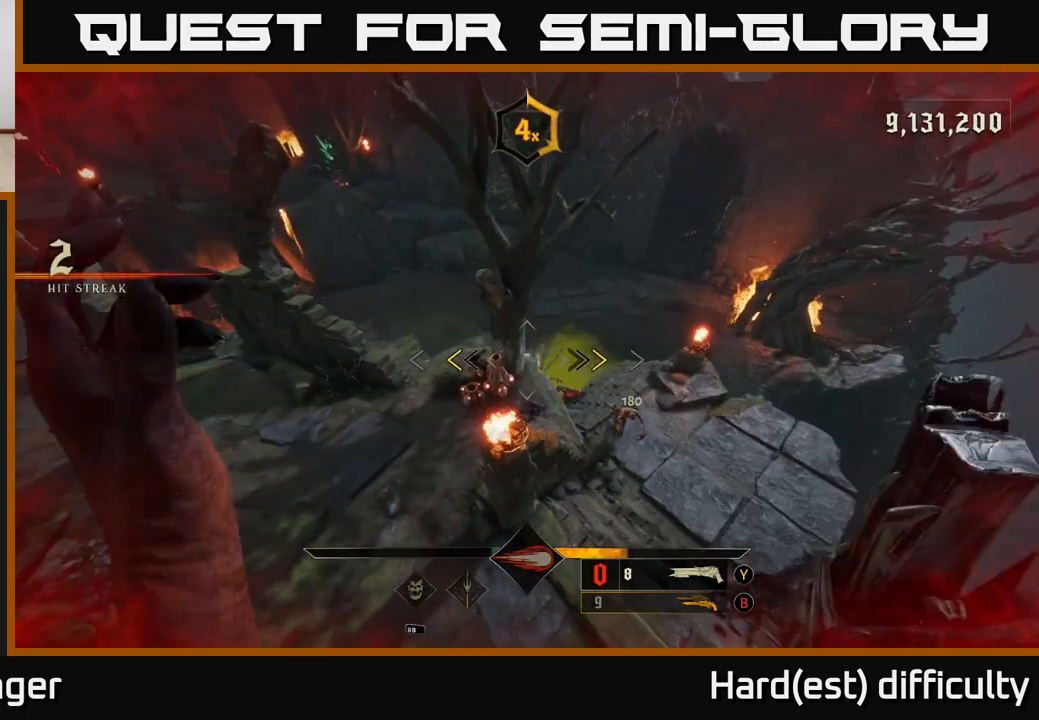
{"buttons": [], "left_stick": "up-left", "right_stick": "left", "events": [[200, "left_stick", "left"], [217, "X", "down"], [317, "X", "up"], [317, "left_stick", "up-left"], [400, "right_stick", "left"]]}